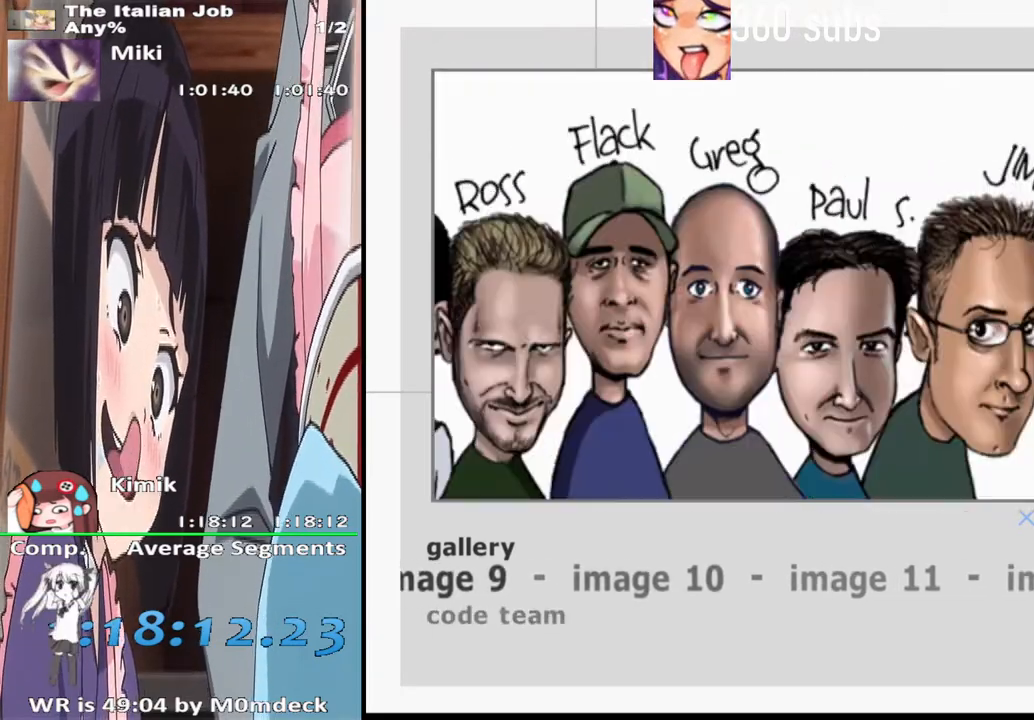
Gameplay with a controller (PlayStation layout); each line is a JSON object with the inputs held at the frame after it. "events" lists button and stick changes between this image and that frame as [ms after this image, input, new state], when the widget could be followed in between.
{"buttons": [], "left_stick": "center", "right_stick": "center", "events": [[33, "DPAD_RIGHT", "up"]]}
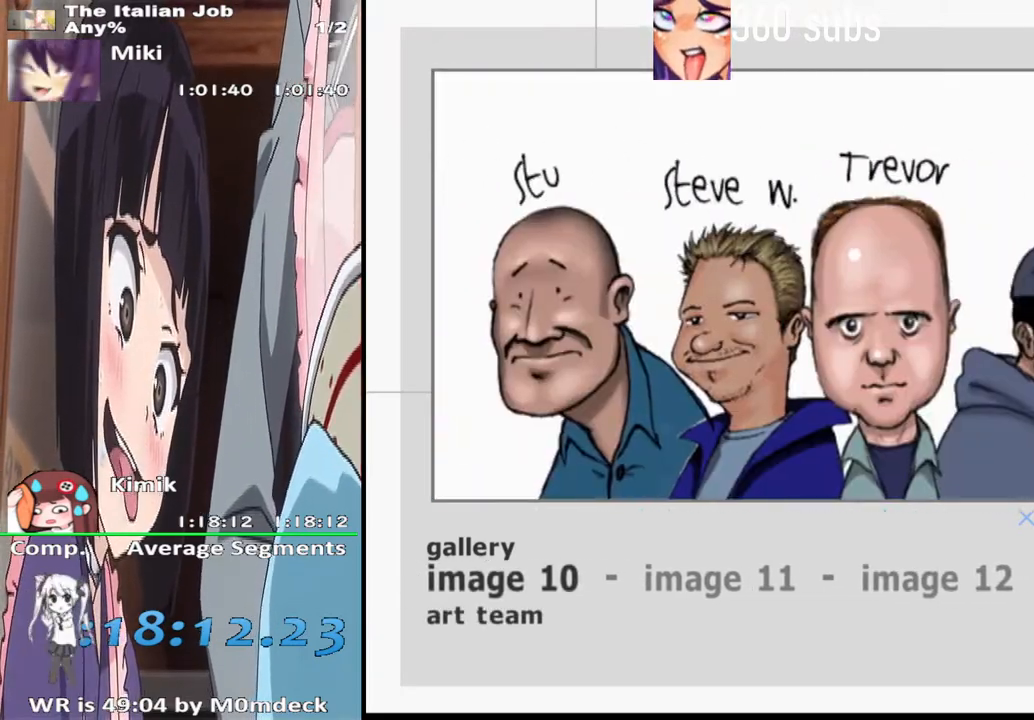
{"buttons": [], "left_stick": "center", "right_stick": "center", "events": []}
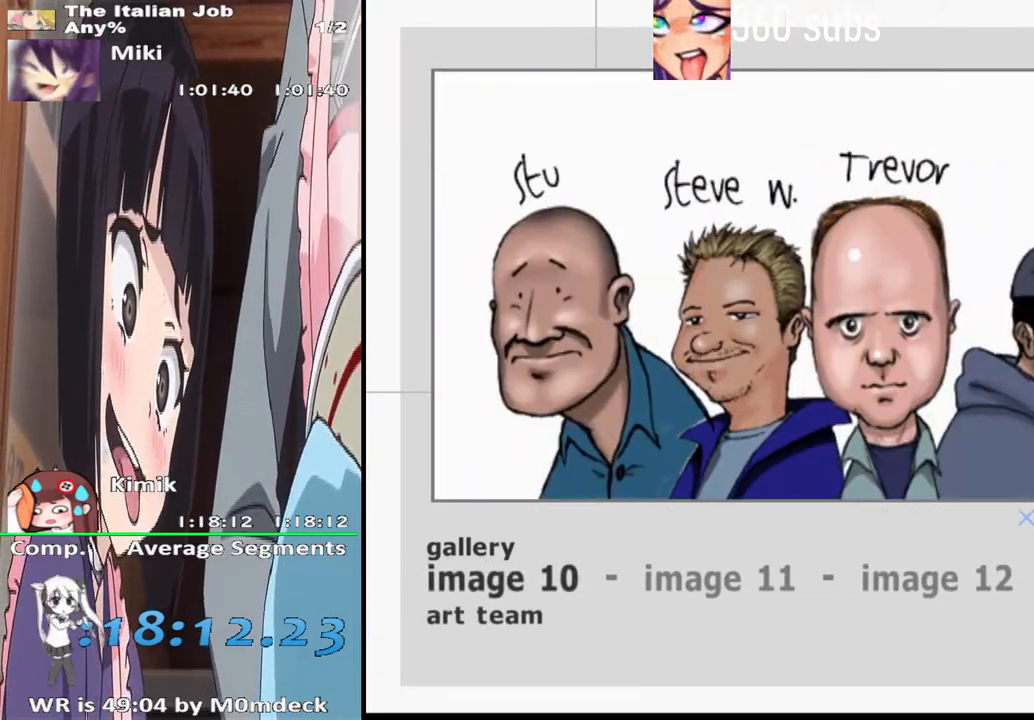
{"buttons": [], "left_stick": "center", "right_stick": "center", "events": [[67, "DPAD_RIGHT", "down"], [200, "DPAD_RIGHT", "up"]]}
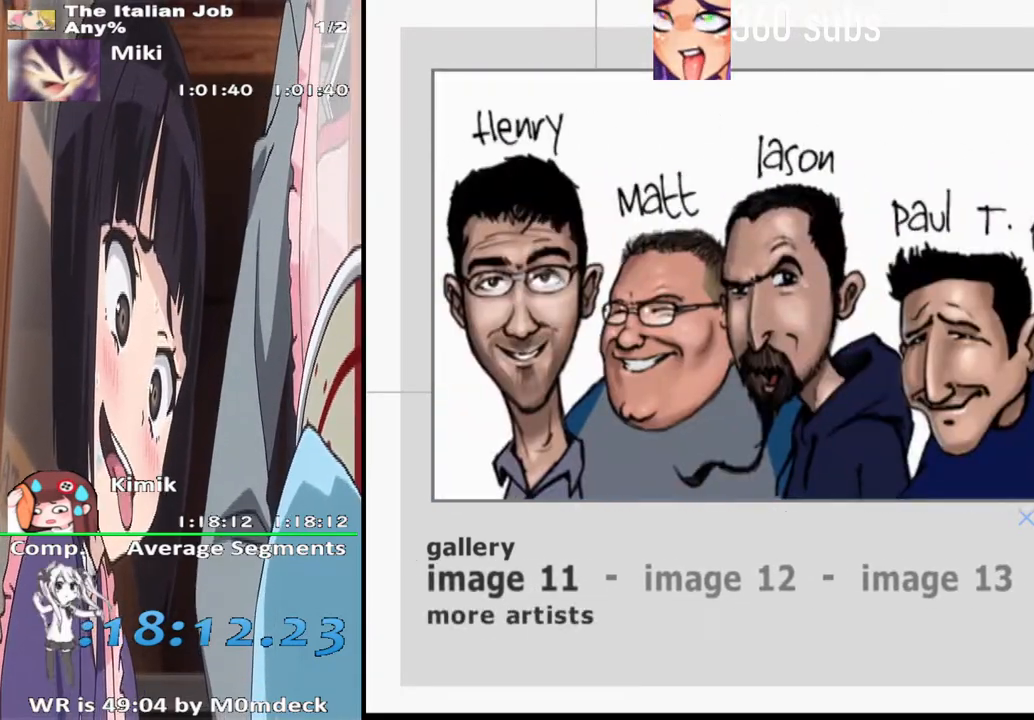
{"buttons": [], "left_stick": "center", "right_stick": "center", "events": [[33, "DPAD_RIGHT", "down"], [200, "DPAD_RIGHT", "up"]]}
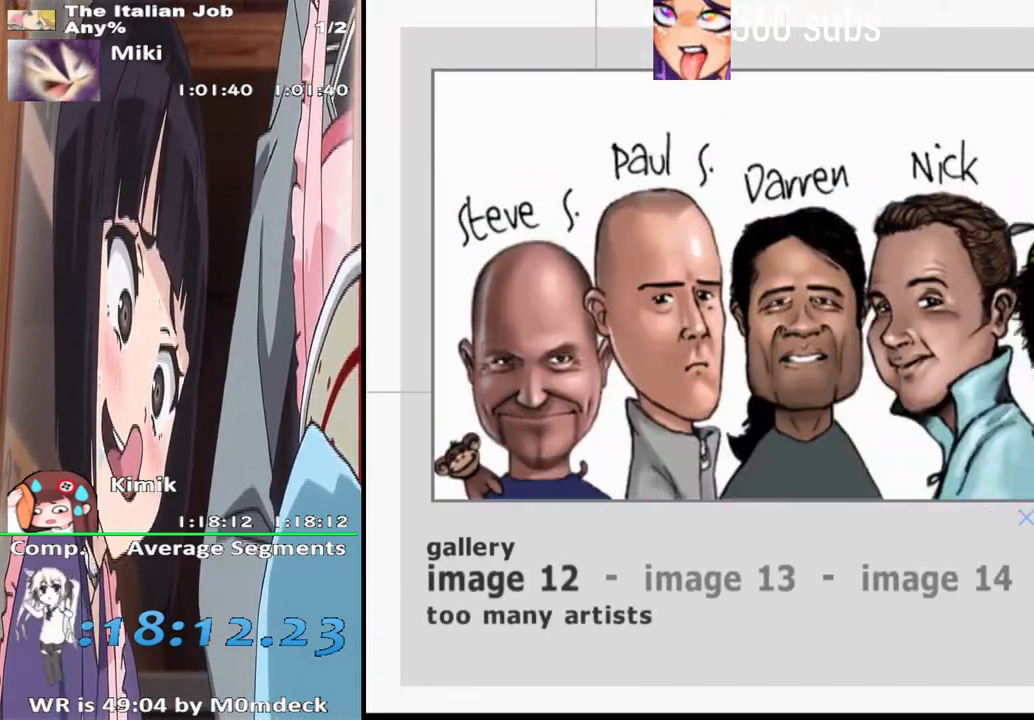
{"buttons": [], "left_stick": "center", "right_stick": "center", "events": [[67, "DPAD_RIGHT", "down"], [233, "DPAD_RIGHT", "up"]]}
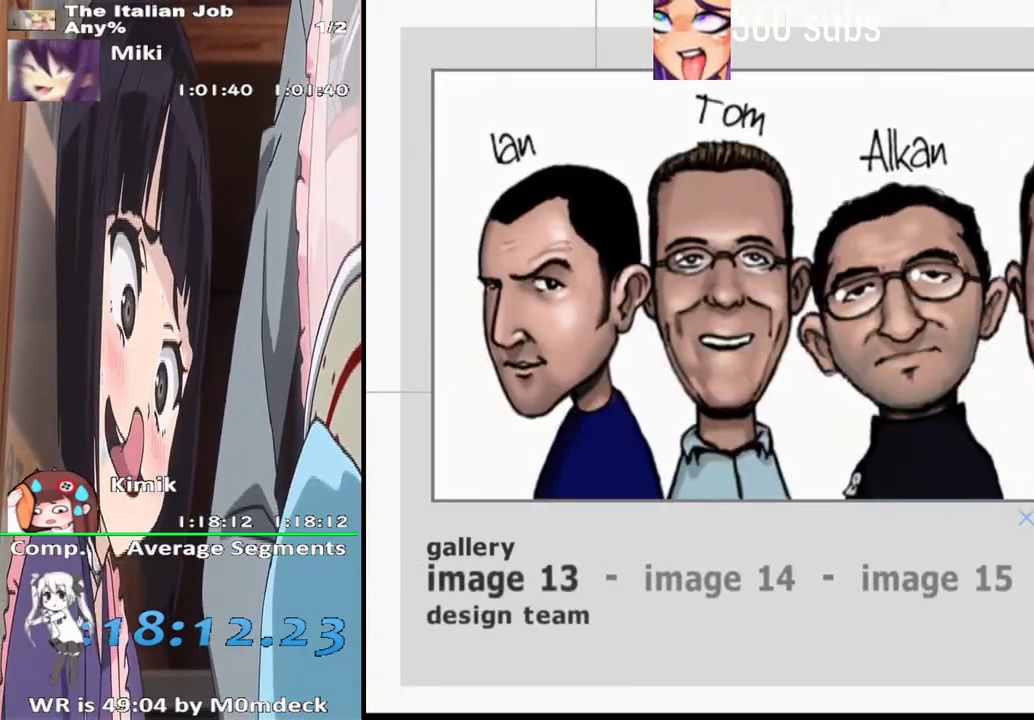
{"buttons": [], "left_stick": "center", "right_stick": "center", "events": [[33, "DPAD_RIGHT", "down"], [200, "DPAD_RIGHT", "up"]]}
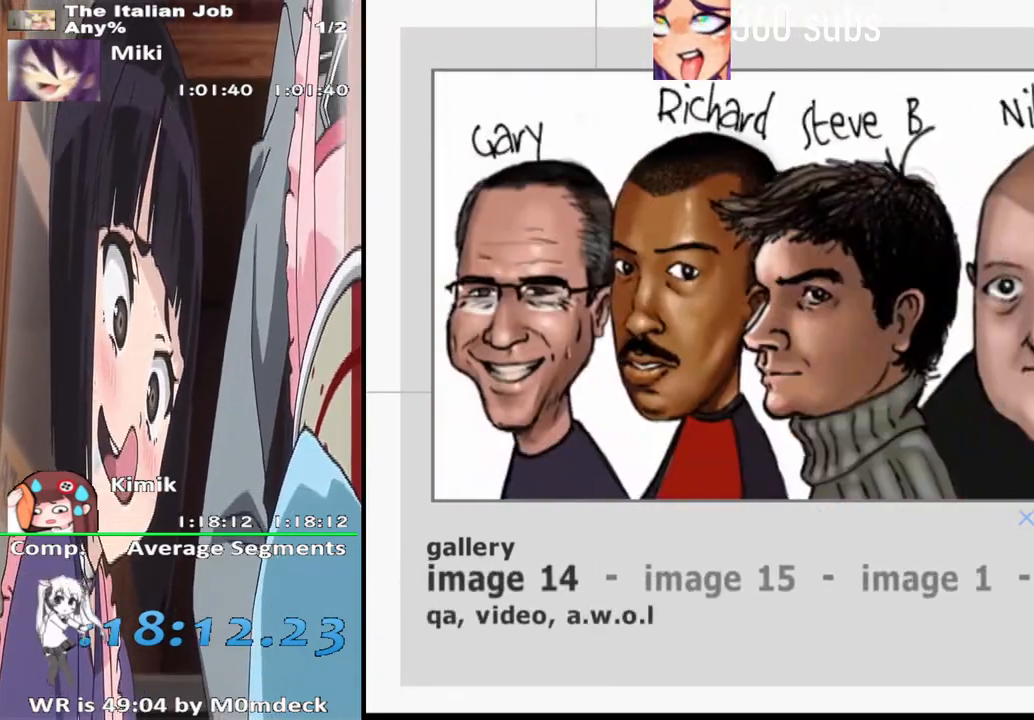
{"buttons": [], "left_stick": "center", "right_stick": "center", "events": [[167, "DPAD_RIGHT", "down"], [333, "DPAD_RIGHT", "up"]]}
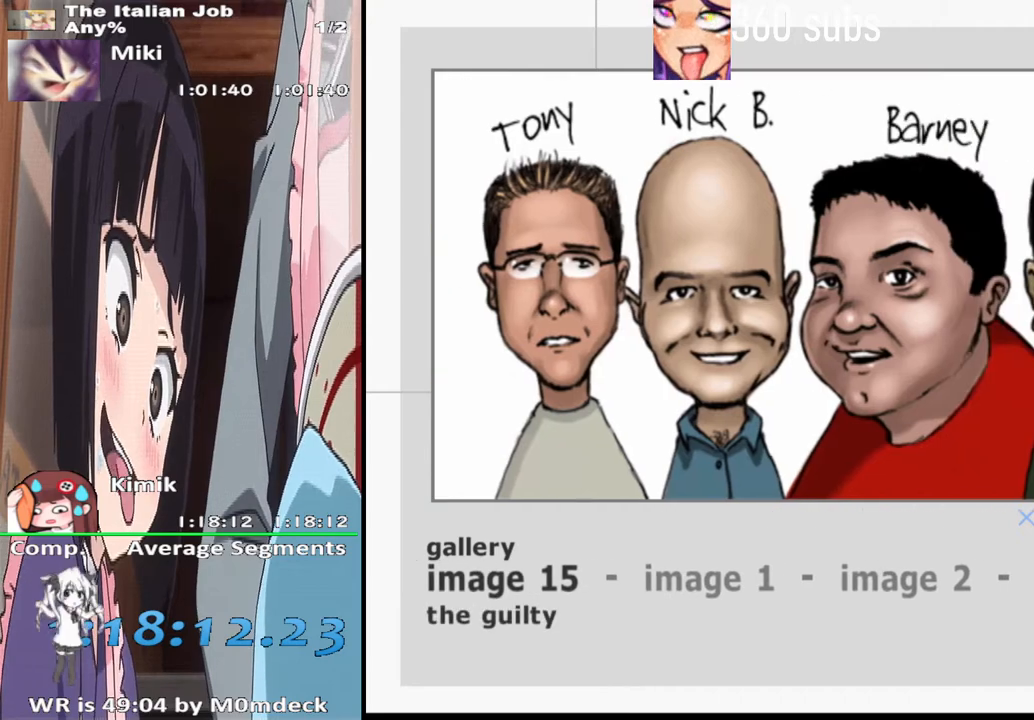
{"buttons": [], "left_stick": "center", "right_stick": "center", "events": [[267, "DPAD_RIGHT", "down"], [400, "DPAD_RIGHT", "up"]]}
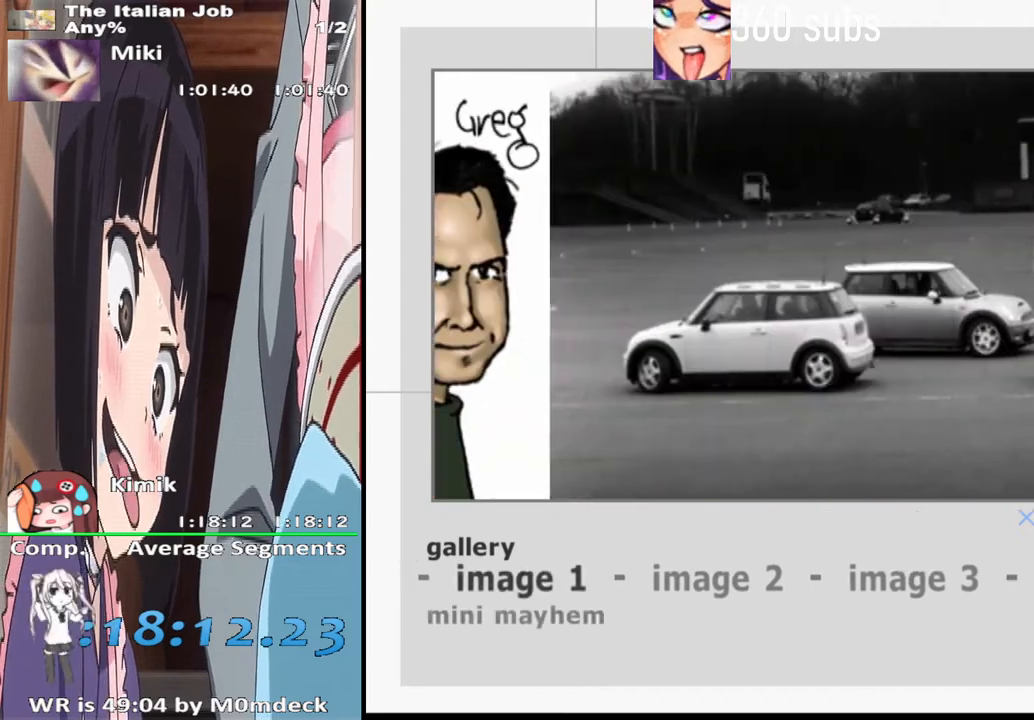
{"buttons": ["TRIANGLE"], "left_stick": "center", "right_stick": "center", "events": [[467, "TRIANGLE", "down"]]}
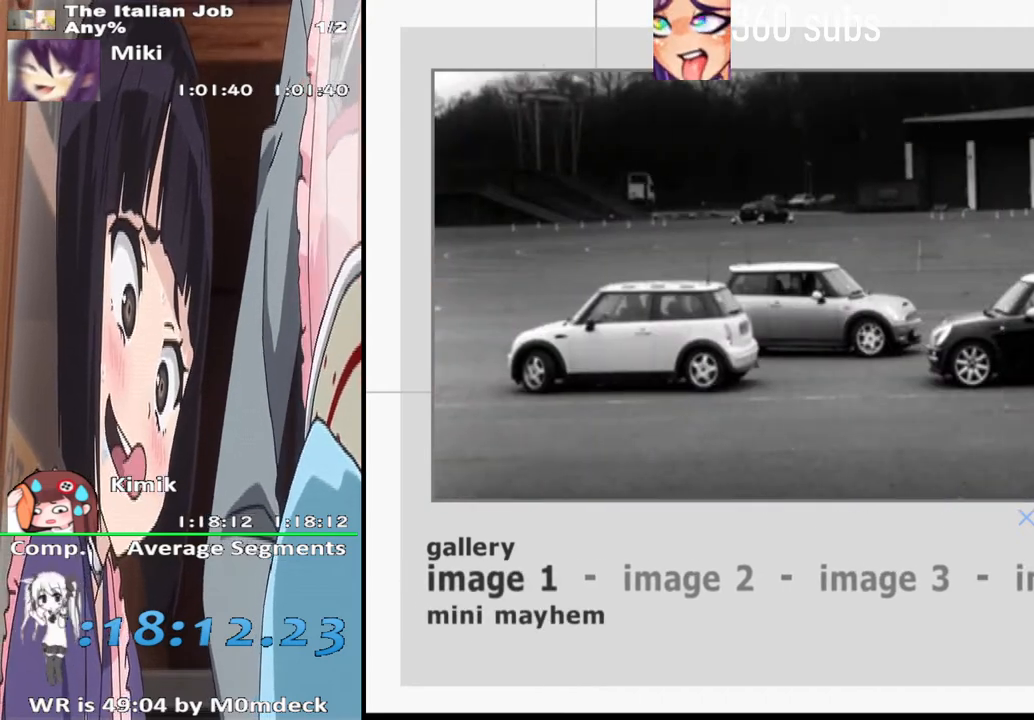
{"buttons": ["DPAD_RIGHT"], "left_stick": "center", "right_stick": "center", "events": [[200, "TRIANGLE", "up"], [467, "DPAD_RIGHT", "down"]]}
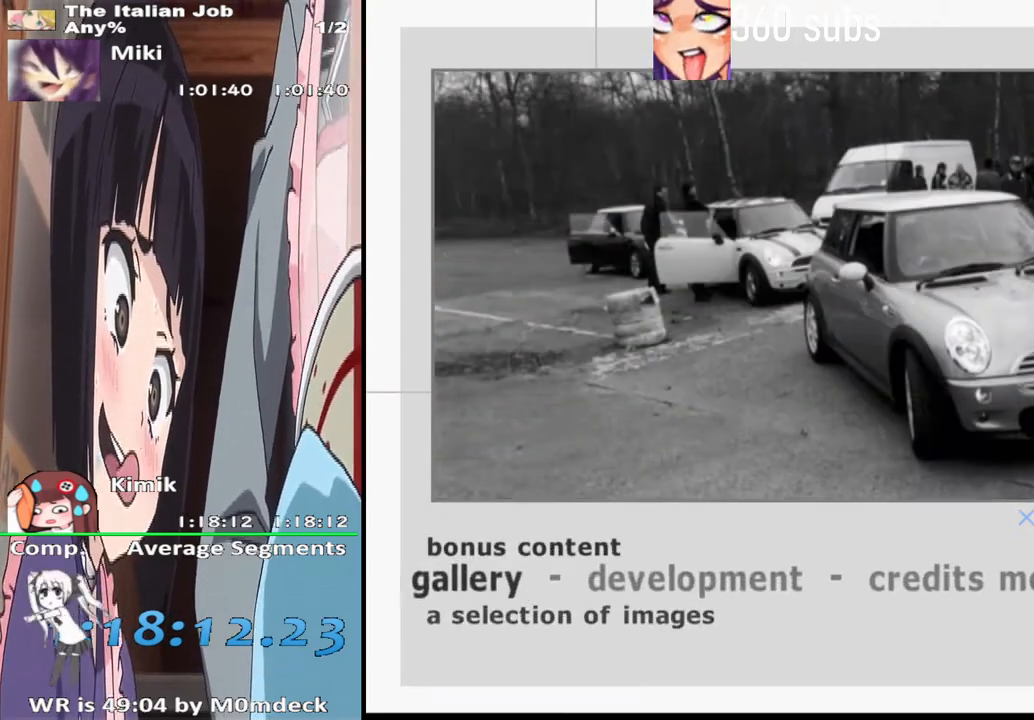
{"buttons": ["CROSS"], "left_stick": "center", "right_stick": "center", "events": [[67, "DPAD_RIGHT", "up"], [500, "CROSS", "down"]]}
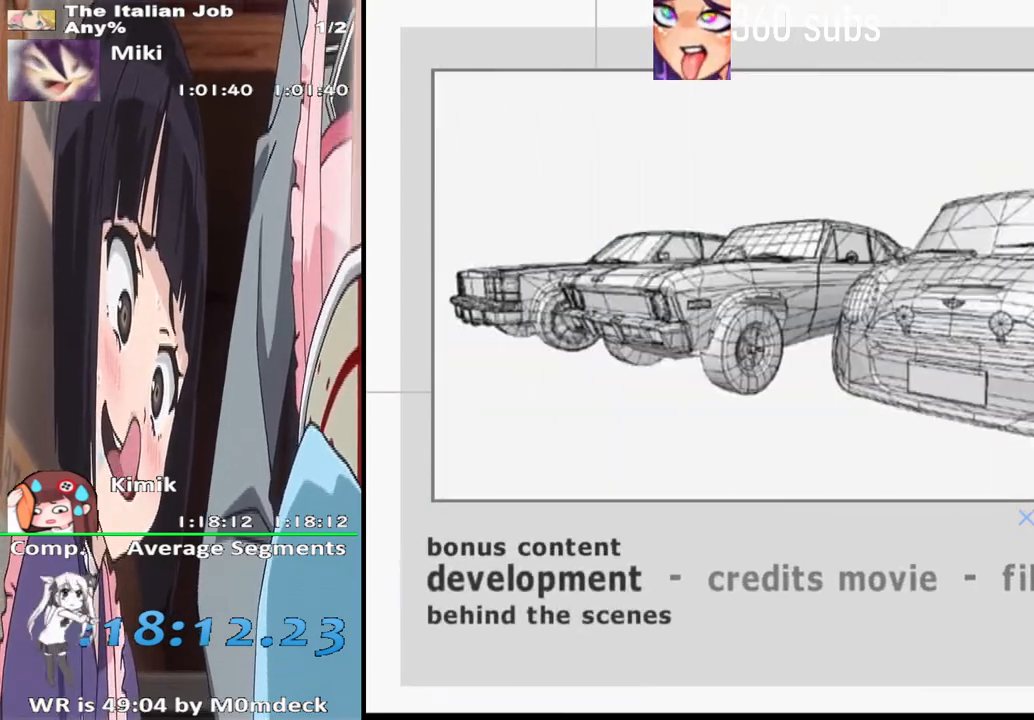
{"buttons": [], "left_stick": "center", "right_stick": "center", "events": [[167, "CROSS", "up"]]}
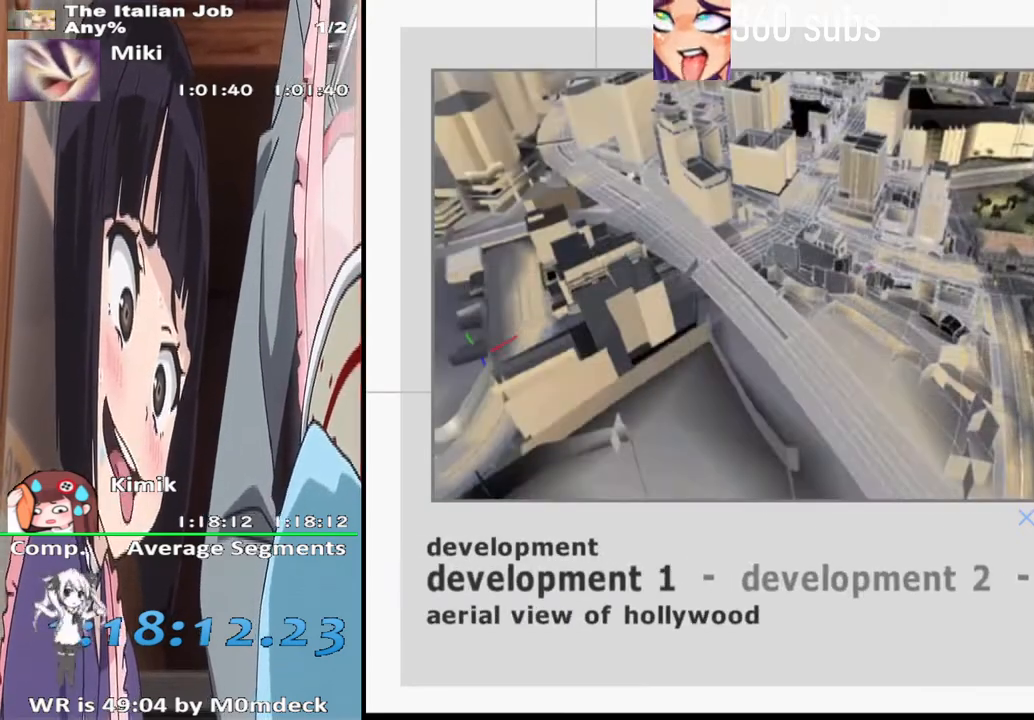
{"buttons": [], "left_stick": "center", "right_stick": "center", "events": [[33, "DPAD_RIGHT", "down"], [200, "DPAD_RIGHT", "up"]]}
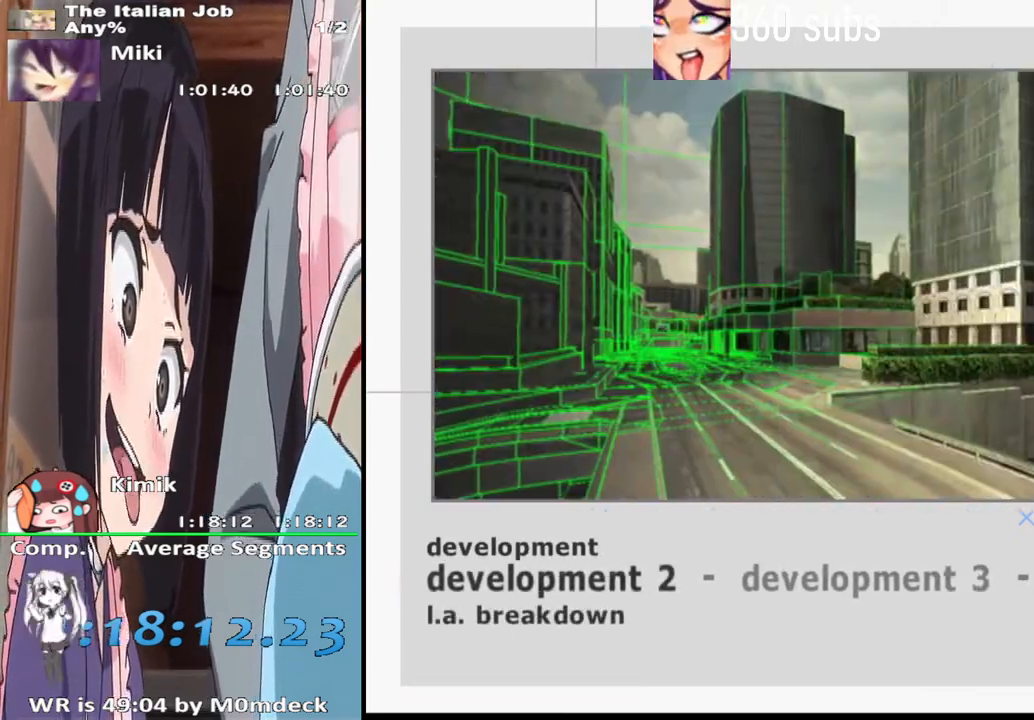
{"buttons": ["DPAD_RIGHT"], "left_stick": "center", "right_stick": "center", "events": [[433, "DPAD_RIGHT", "down"]]}
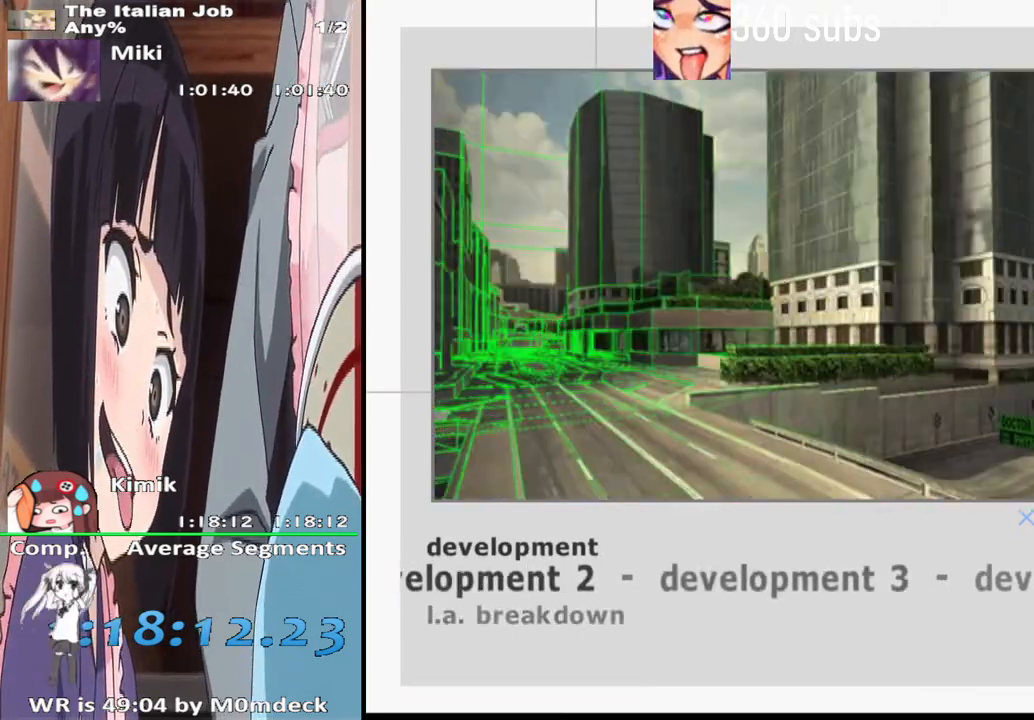
{"buttons": [], "left_stick": "center", "right_stick": "center", "events": [[133, "DPAD_RIGHT", "up"]]}
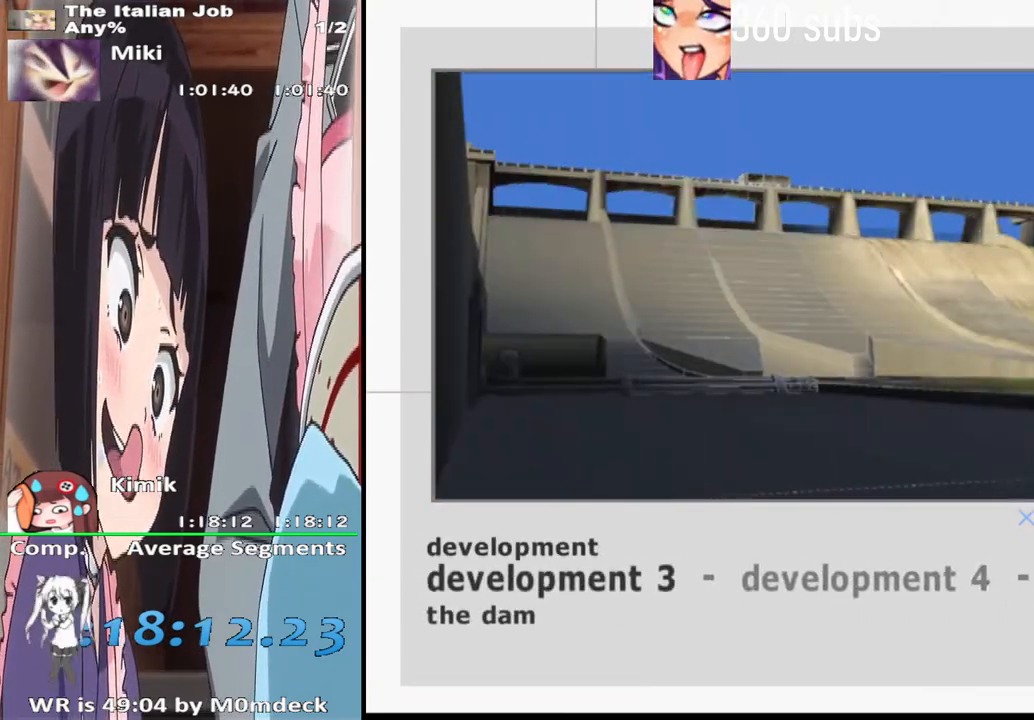
{"buttons": [], "left_stick": "center", "right_stick": "center", "events": [[33, "DPAD_RIGHT", "down"], [233, "DPAD_RIGHT", "up"]]}
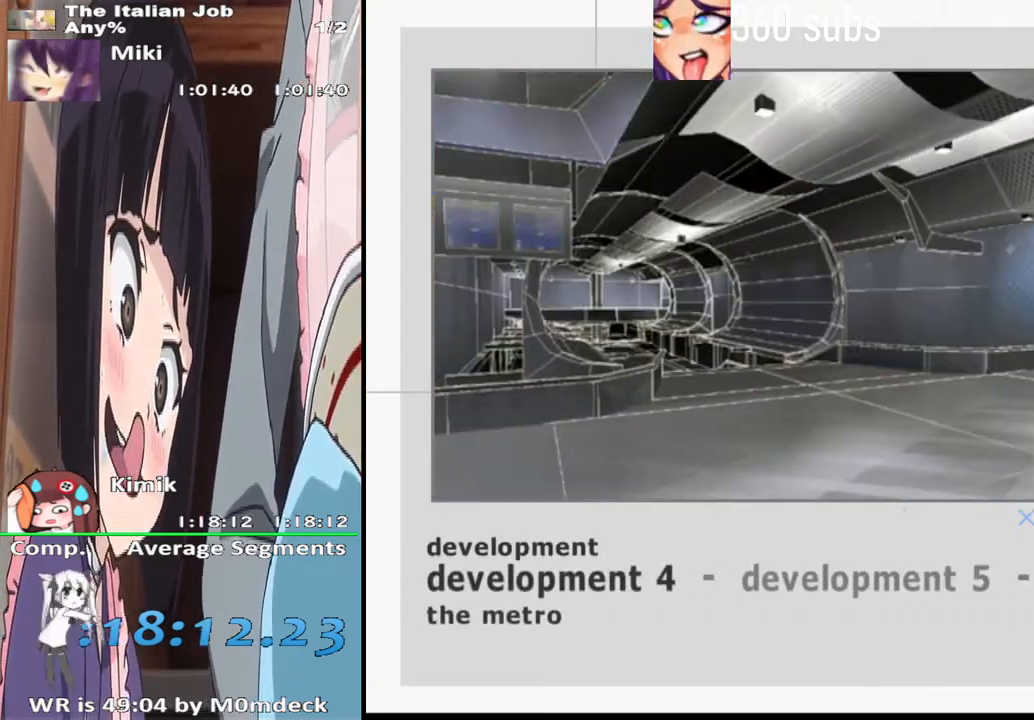
{"buttons": ["DPAD_RIGHT"], "left_stick": "center", "right_stick": "center", "events": [[467, "DPAD_RIGHT", "down"]]}
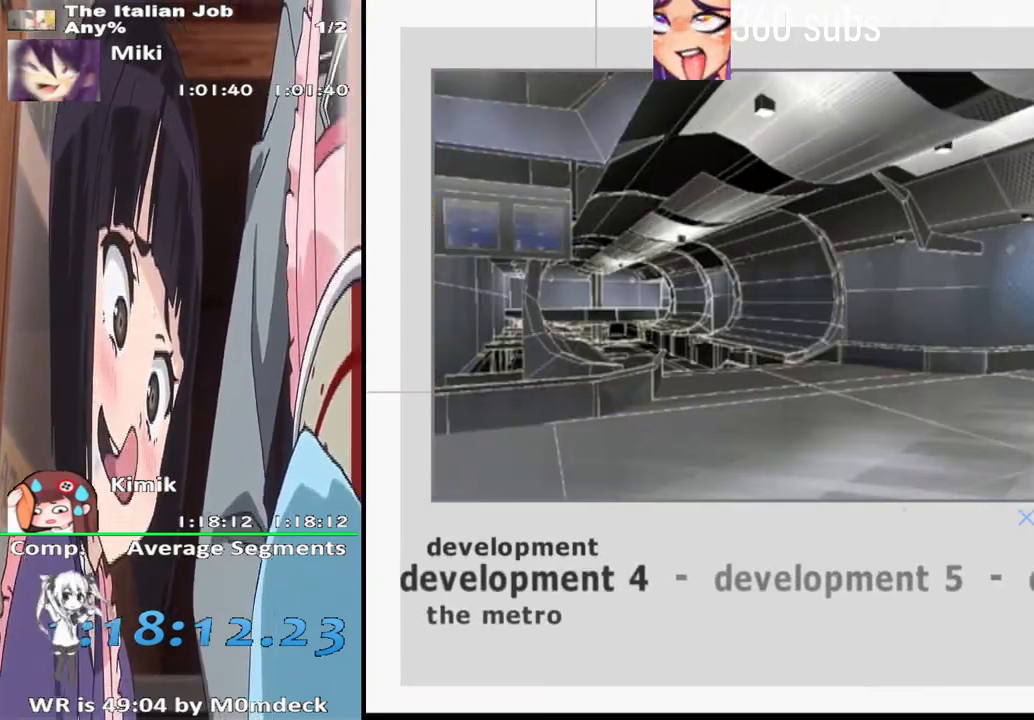
{"buttons": [], "left_stick": "center", "right_stick": "center", "events": [[100, "DPAD_RIGHT", "up"]]}
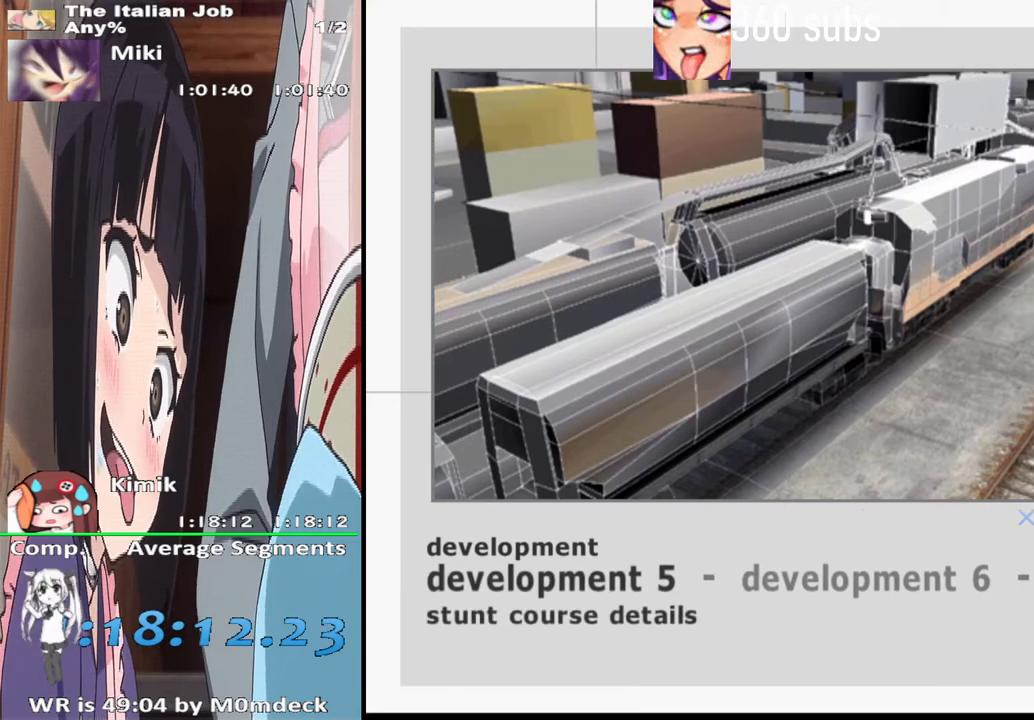
{"buttons": [], "left_stick": "center", "right_stick": "center", "events": [[200, "DPAD_RIGHT", "down"], [367, "DPAD_RIGHT", "up"]]}
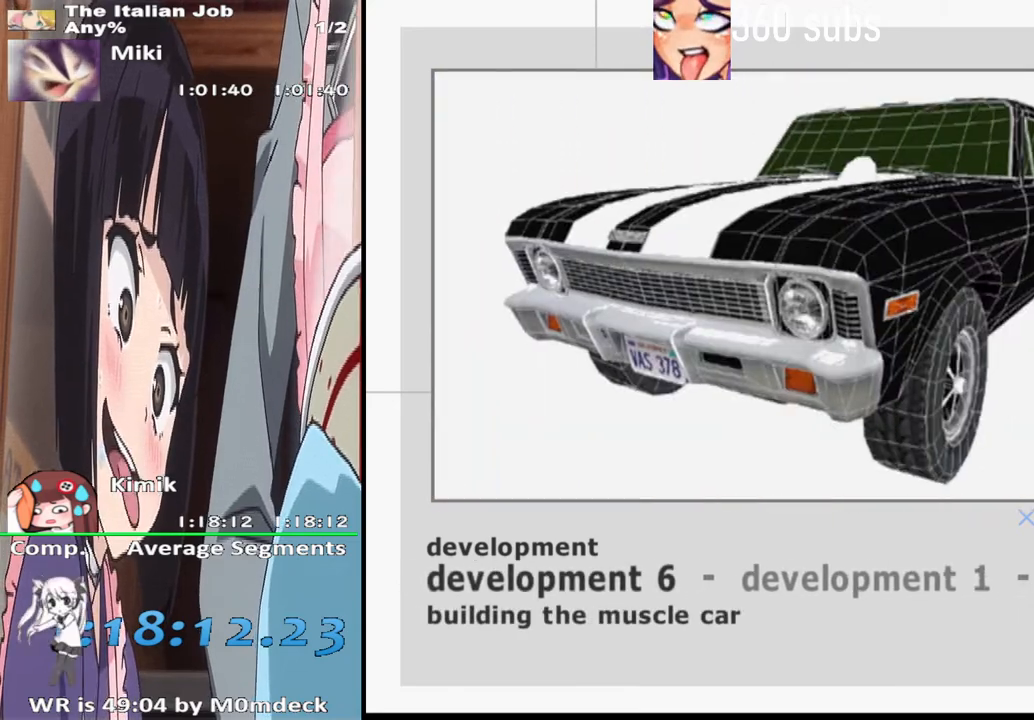
{"buttons": [], "left_stick": "center", "right_stick": "center", "events": []}
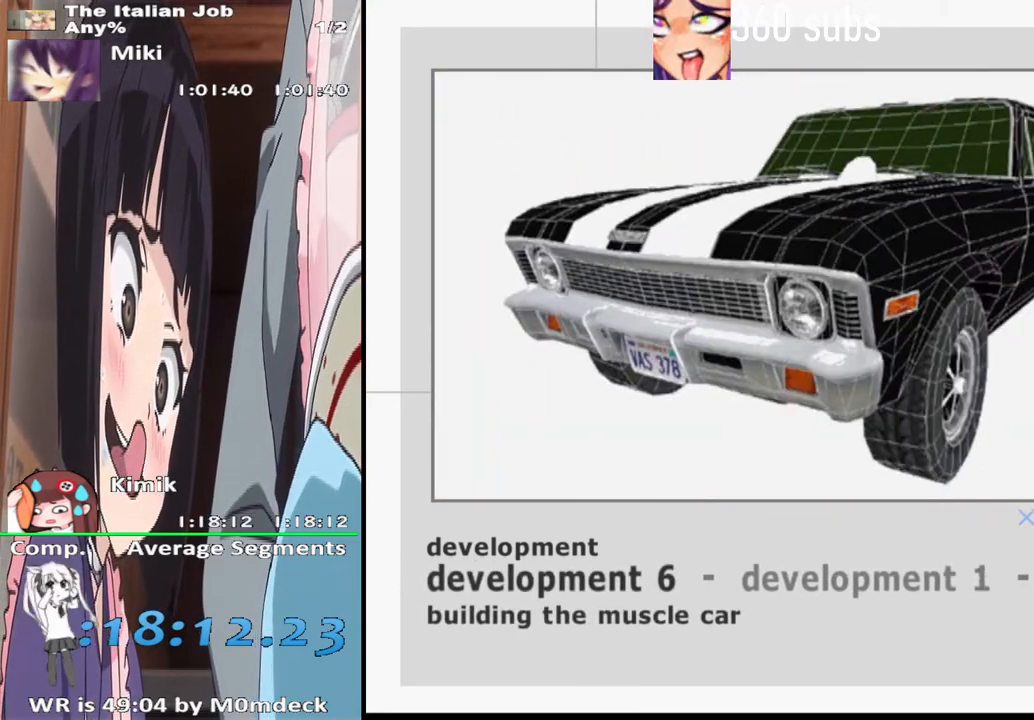
{"buttons": [], "left_stick": "center", "right_stick": "center", "events": [[33, "DPAD_RIGHT", "down"], [233, "DPAD_RIGHT", "up"]]}
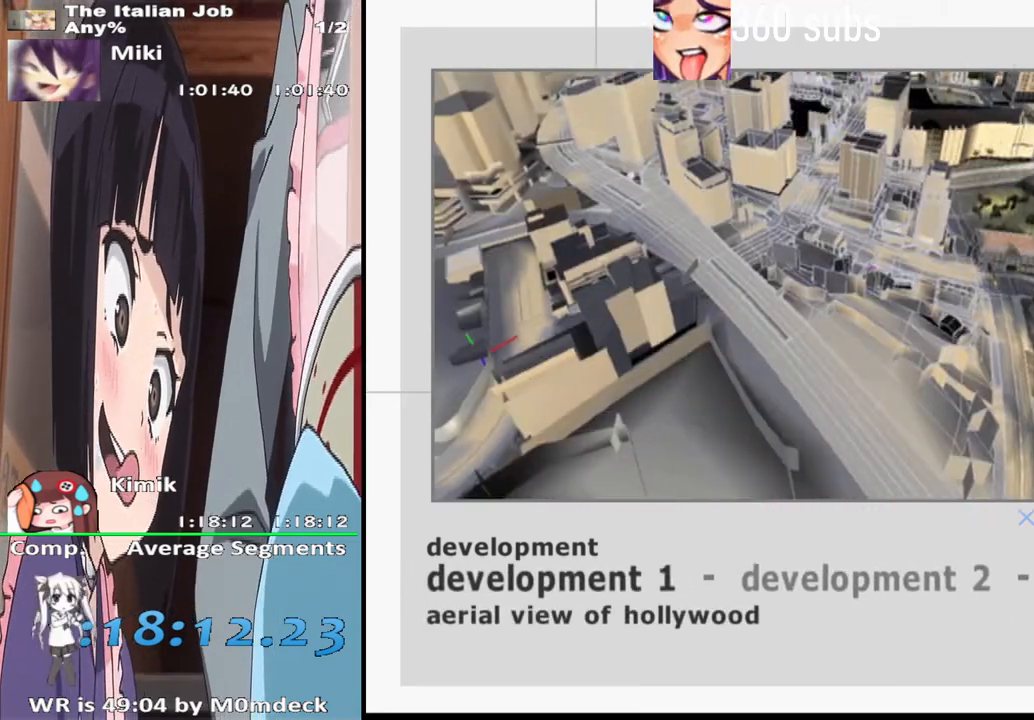
{"buttons": [], "left_stick": "center", "right_stick": "center", "events": []}
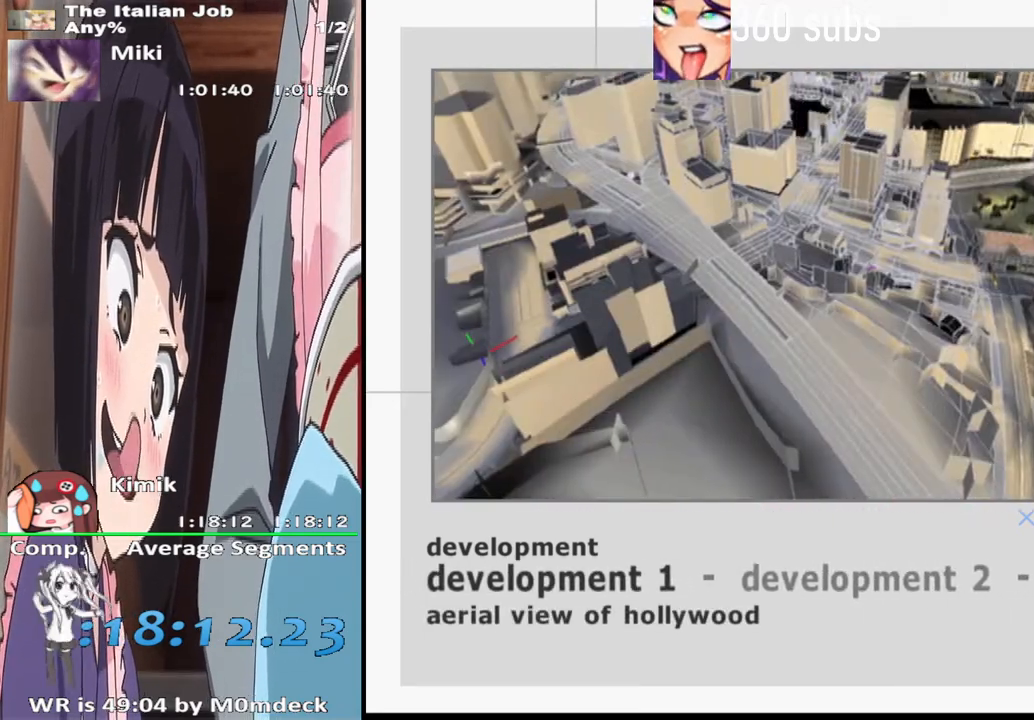
{"buttons": [], "left_stick": "center", "right_stick": "center", "events": [[167, "TRIANGLE", "down"], [300, "TRIANGLE", "up"]]}
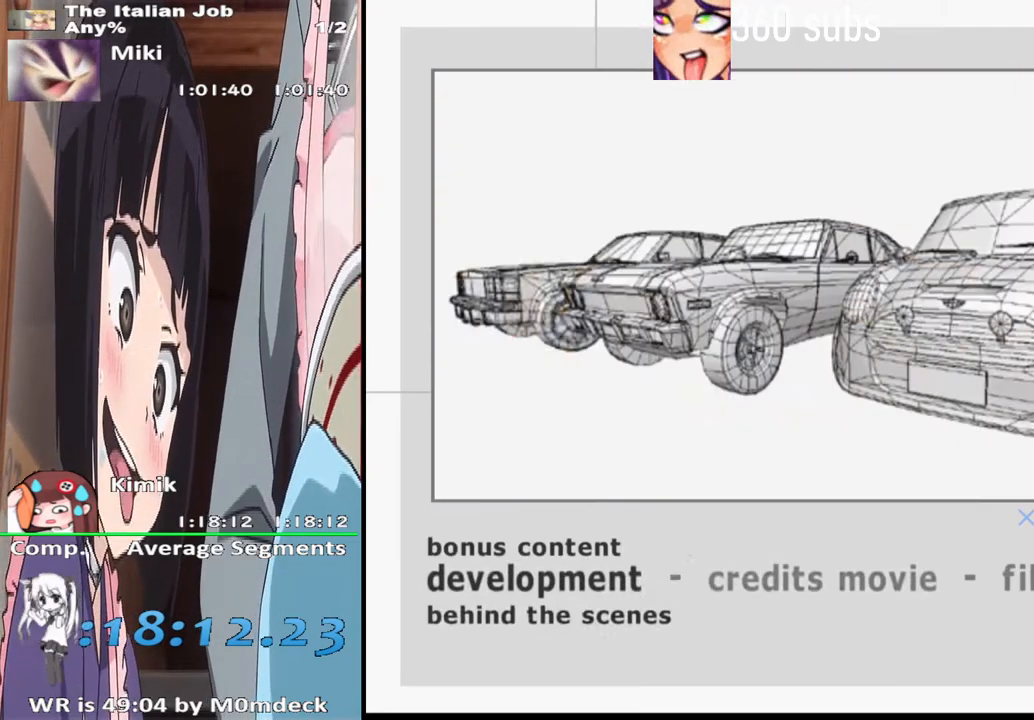
{"buttons": [], "left_stick": "center", "right_stick": "center", "events": [[100, "DPAD_RIGHT", "down"], [267, "DPAD_RIGHT", "up"]]}
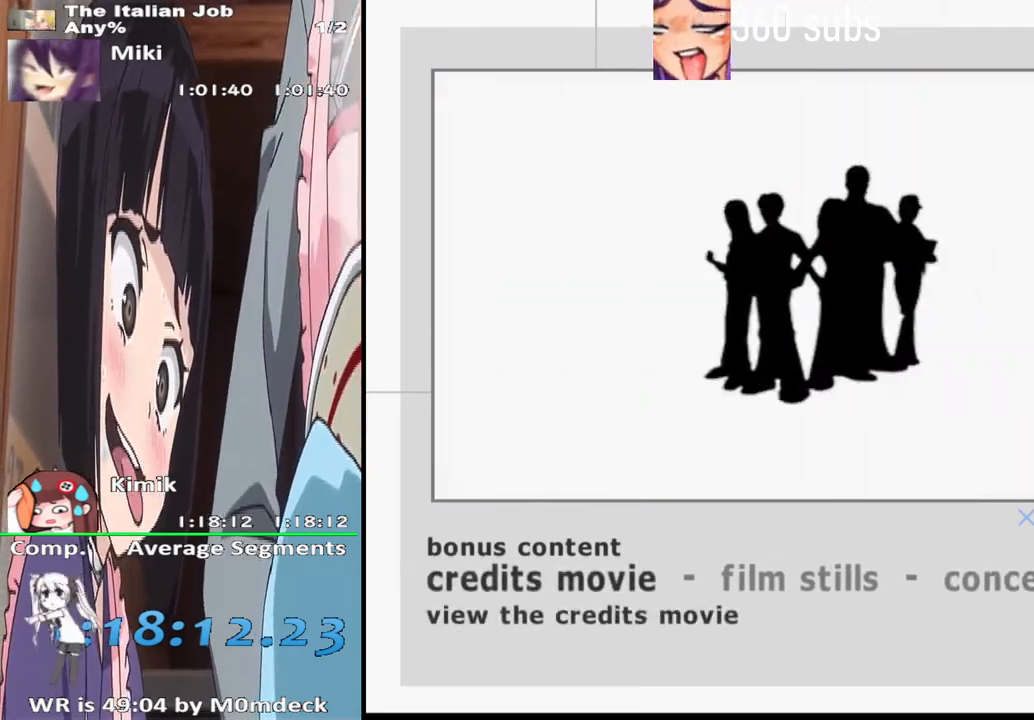
{"buttons": [], "left_stick": "center", "right_stick": "center", "events": [[67, "CROSS", "down"], [267, "CROSS", "up"]]}
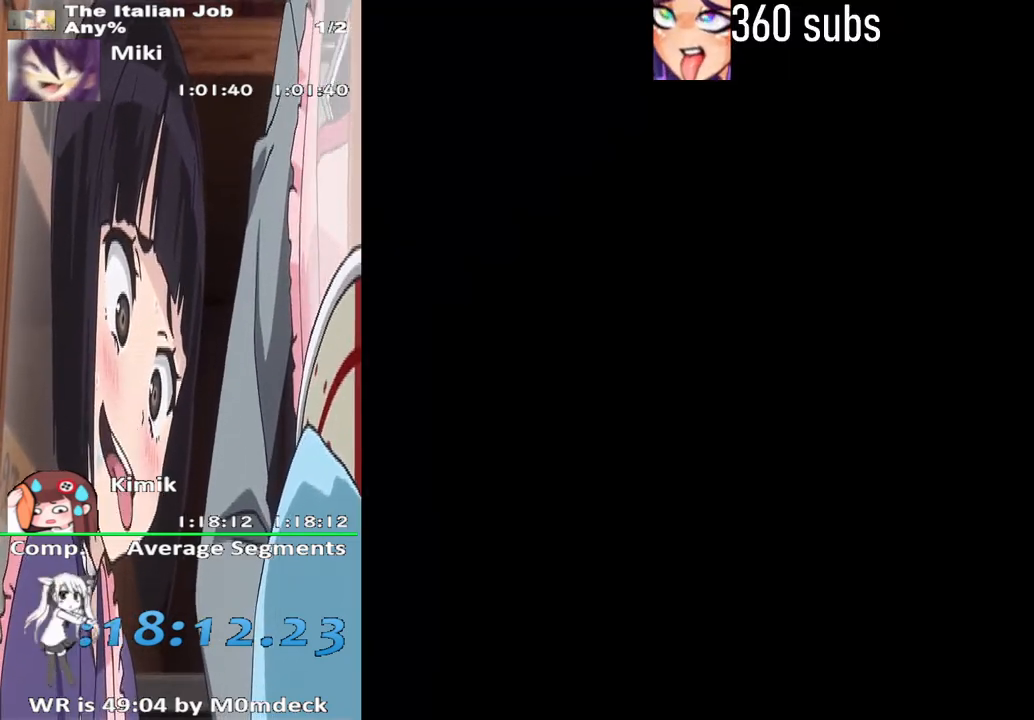
{"buttons": [], "left_stick": "center", "right_stick": "center", "events": []}
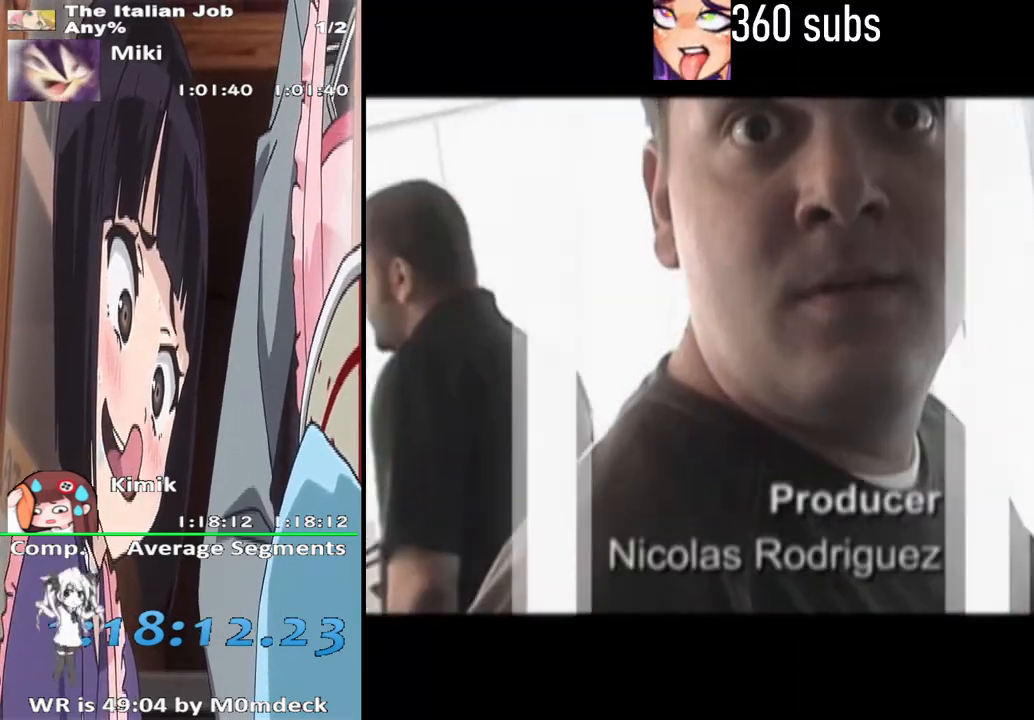
{"buttons": [], "left_stick": "center", "right_stick": "center", "events": []}
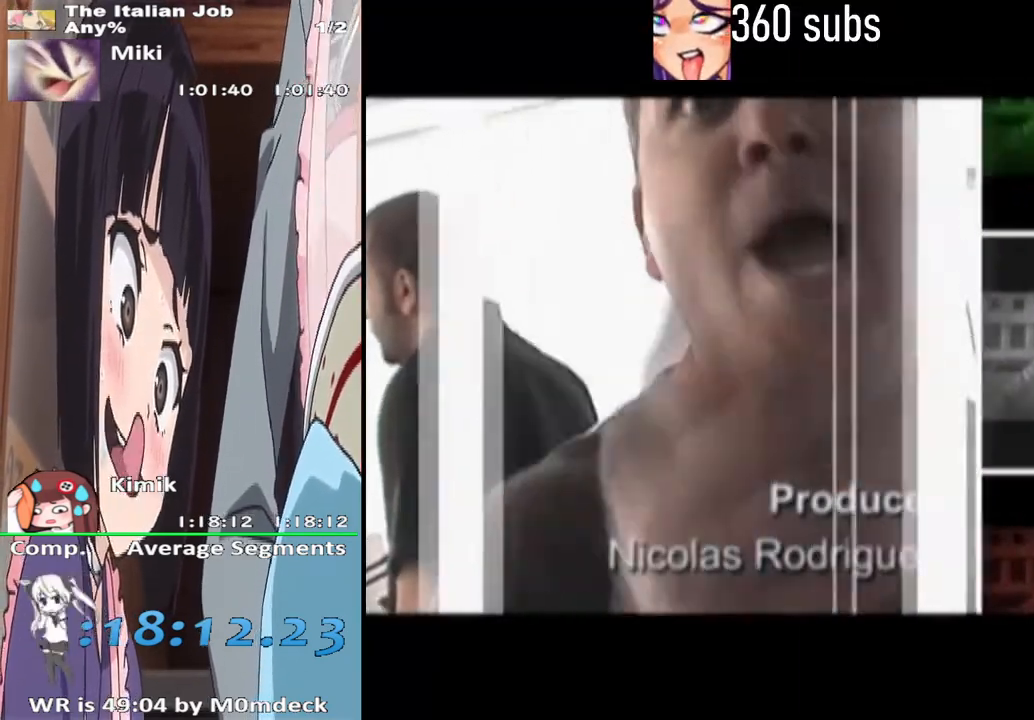
{"buttons": [], "left_stick": "center", "right_stick": "center", "events": [[100, "CROSS", "down"], [300, "CROSS", "up"]]}